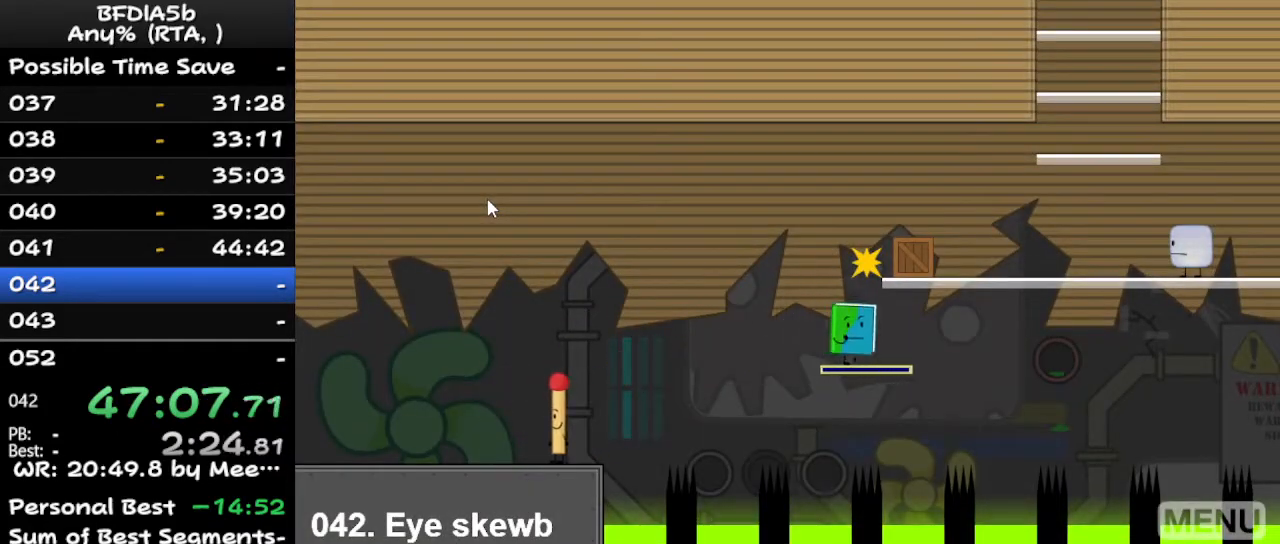
Gameplay with keyboard; each line is a JSON object with the keys held at the frame after it. "events" lists presses ("down") and releases ("up") of "down", "left", "r", "right", "space", "up" and "z" between this image and that frame as [ms after this image, input, new state], when the widget could be followed in between. No other keys are recorded. Mouse input is not recorded.
{"keys": ["left"], "events": [[267, "space", "down"], [300, "left", "down"], [300, "right", "up"], [367, "space", "up"]]}
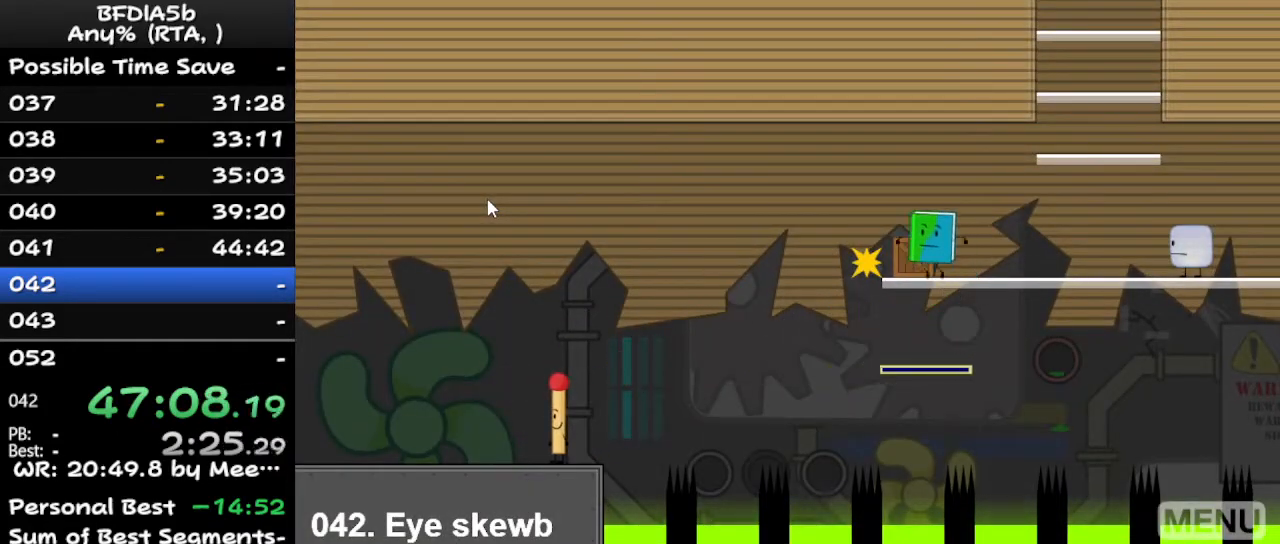
{"keys": [], "events": [[67, "left", "up"], [67, "up", "down"], [200, "up", "up"], [300, "right", "down"], [433, "right", "up"]]}
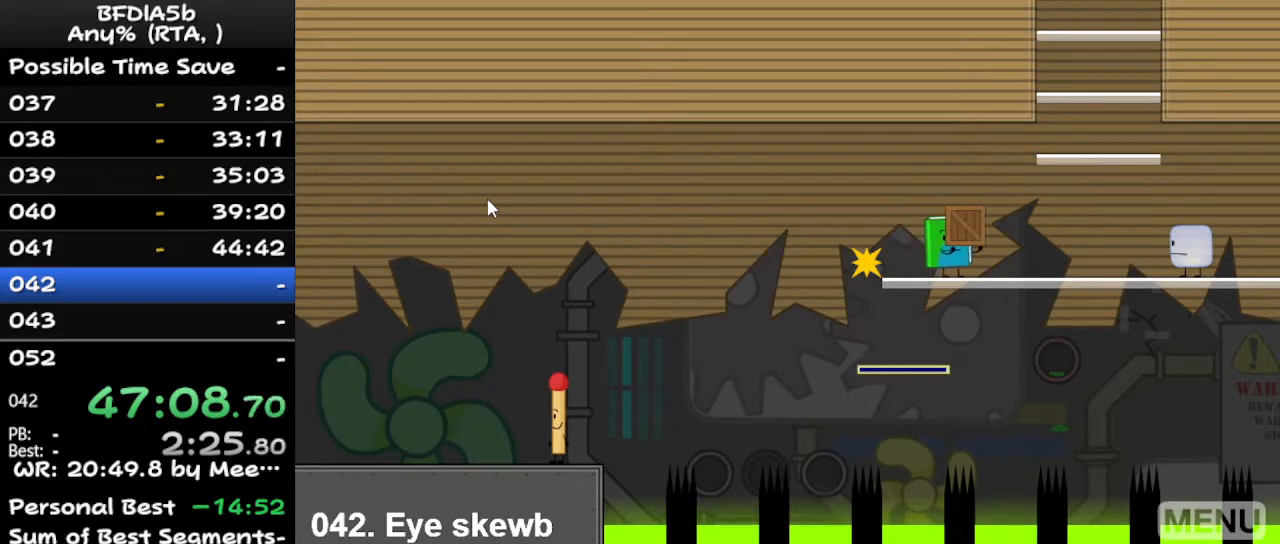
{"keys": [], "events": []}
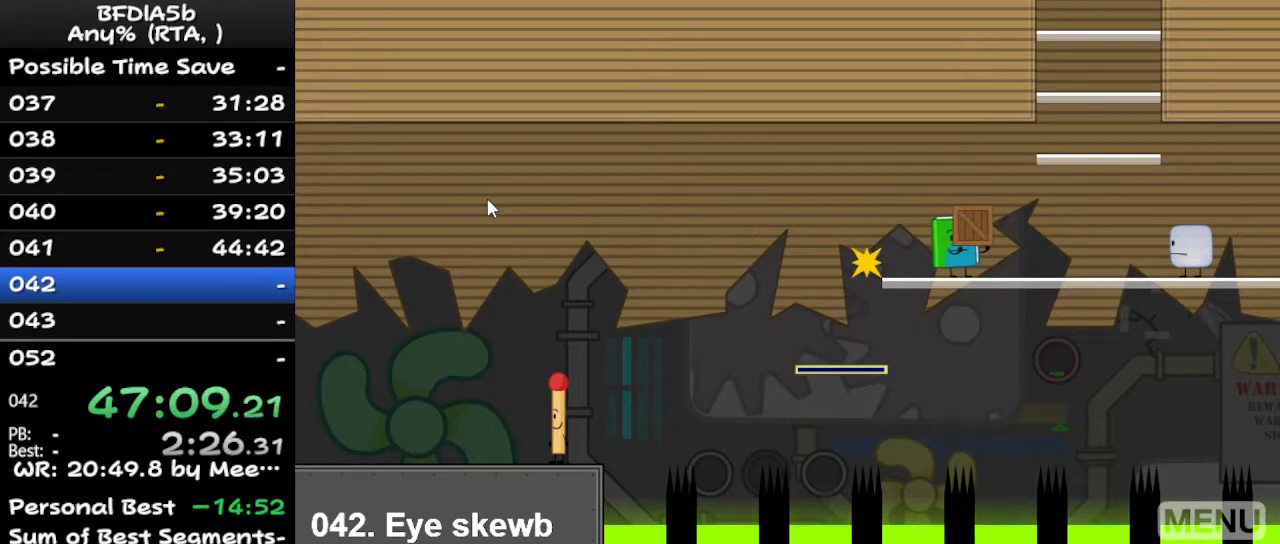
{"keys": ["right"], "events": [[67, "left", "down"], [100, "space", "down"], [200, "space", "up"], [200, "up", "down"], [233, "left", "up"], [233, "right", "down"], [300, "up", "up"]]}
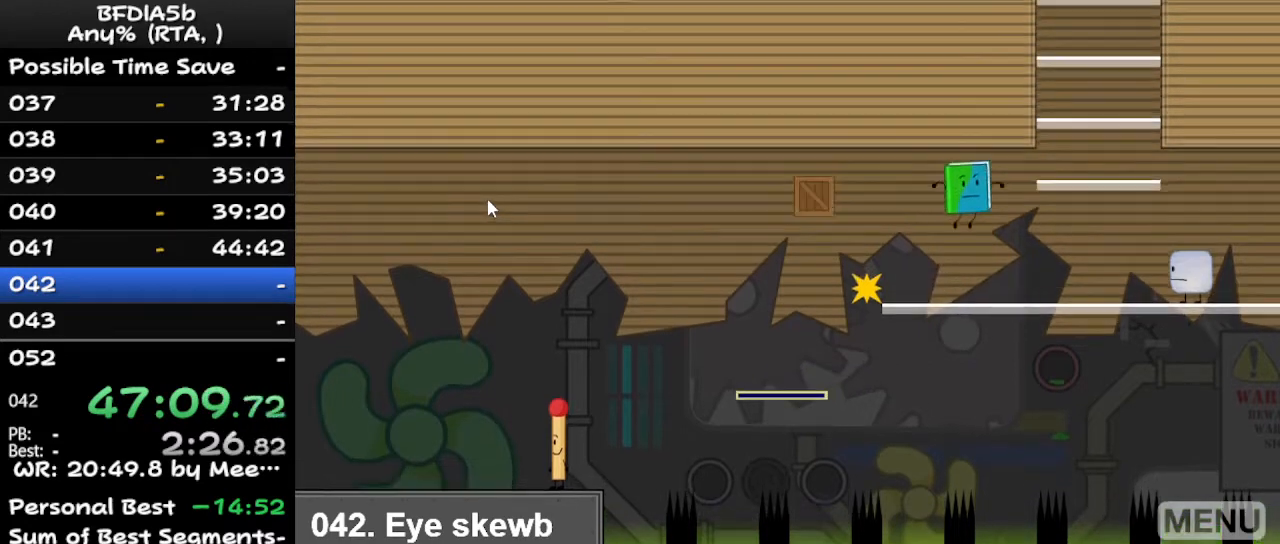
{"keys": ["z"], "events": [[33, "right", "up"], [467, "z", "down"]]}
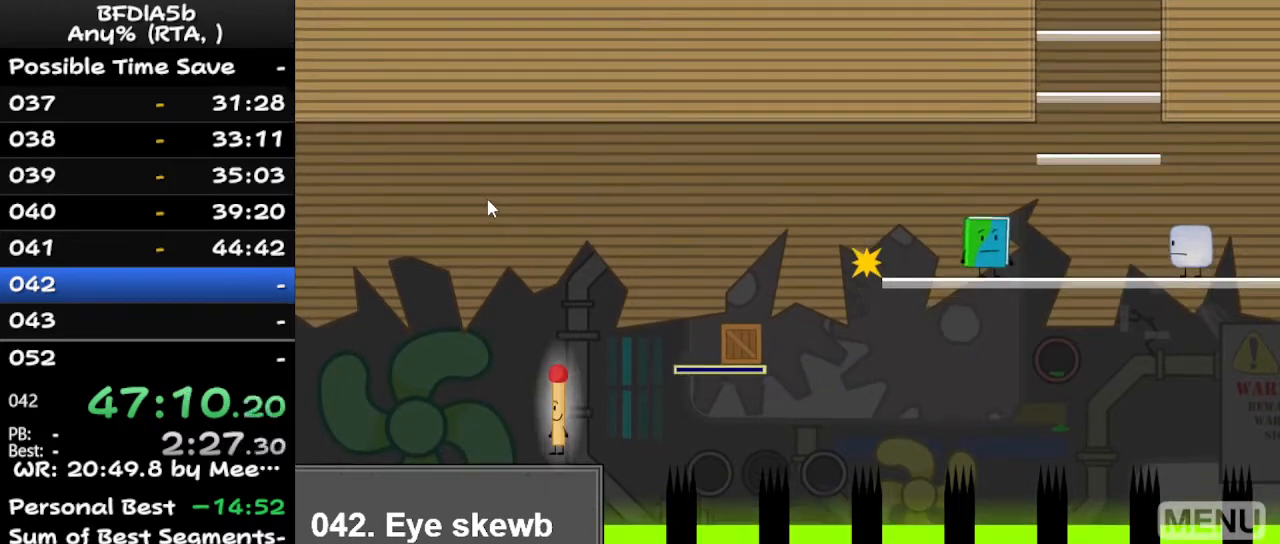
{"keys": ["right", "space"], "events": [[67, "z", "up"], [200, "right", "down"], [400, "space", "down"]]}
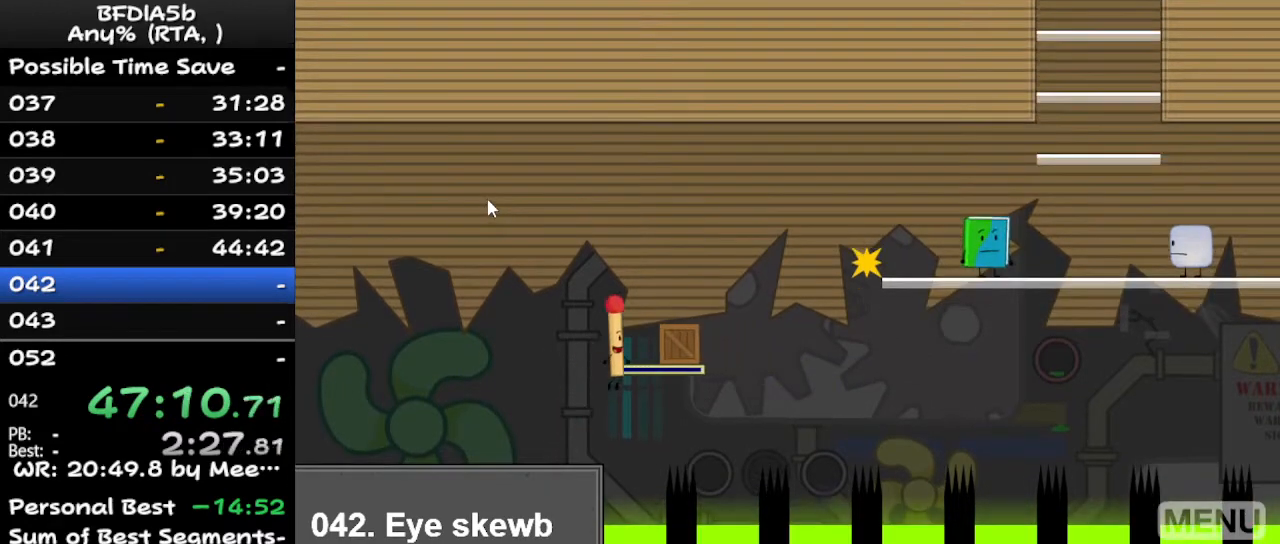
{"keys": [], "events": [[33, "space", "up"], [100, "right", "up"]]}
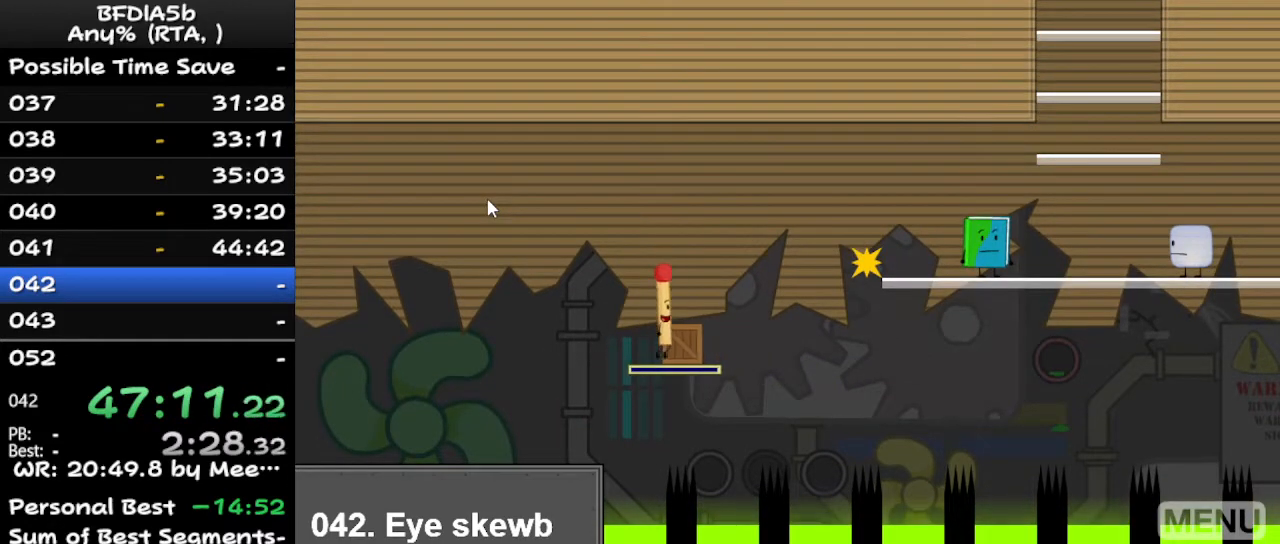
{"keys": [], "events": [[33, "space", "down"], [100, "space", "up"], [200, "right", "down"], [300, "right", "up"]]}
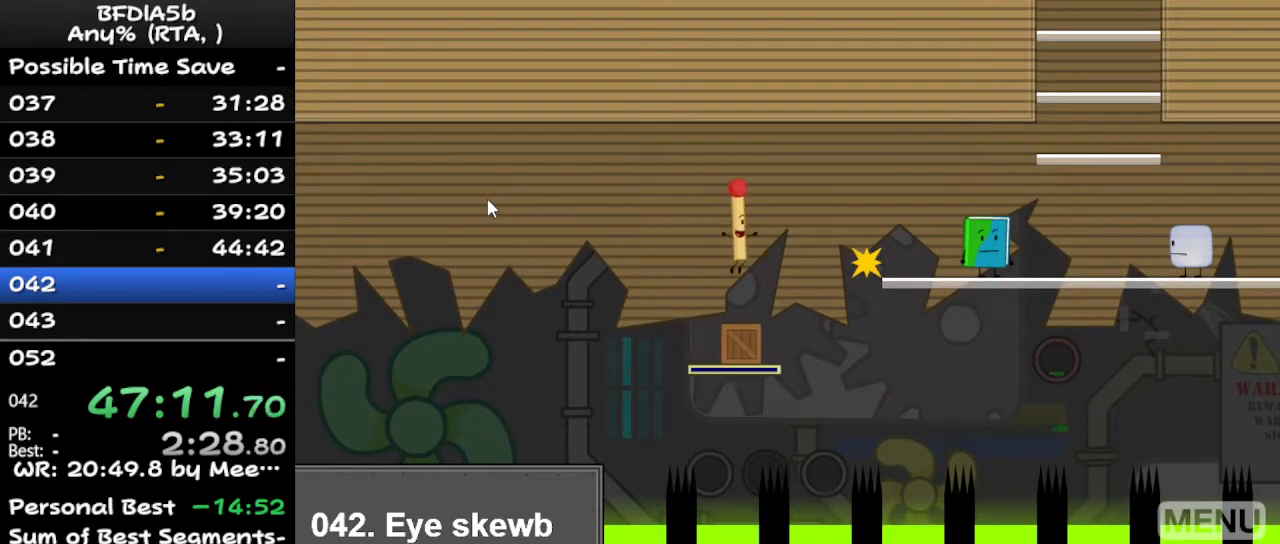
{"keys": ["right", "space"], "events": [[367, "right", "down"], [433, "space", "down"]]}
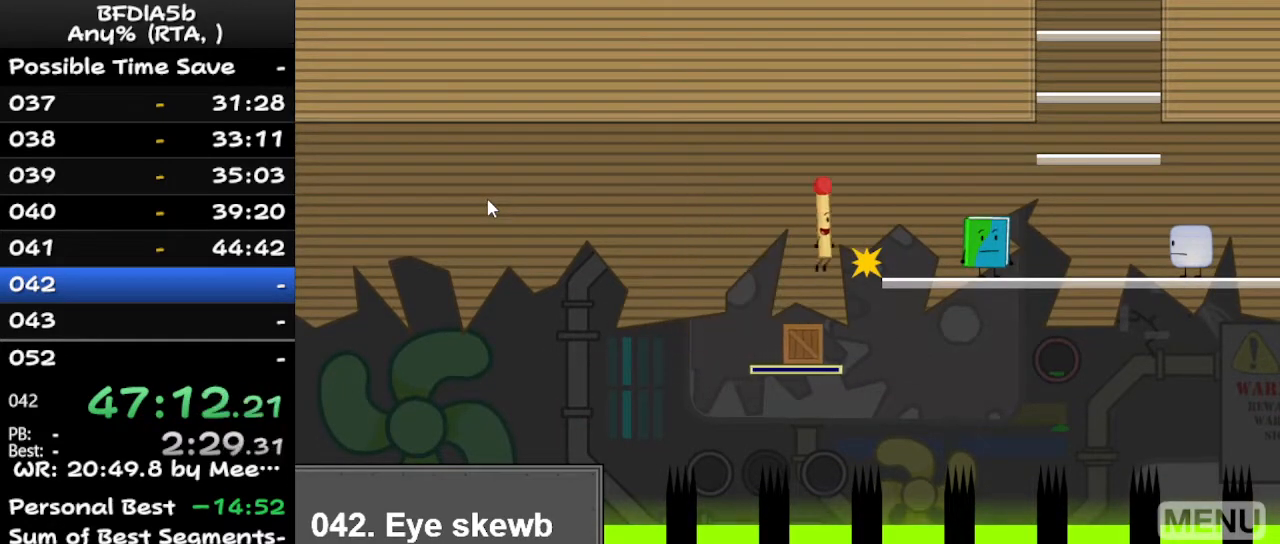
{"keys": [], "events": [[67, "space", "up"], [400, "right", "up"]]}
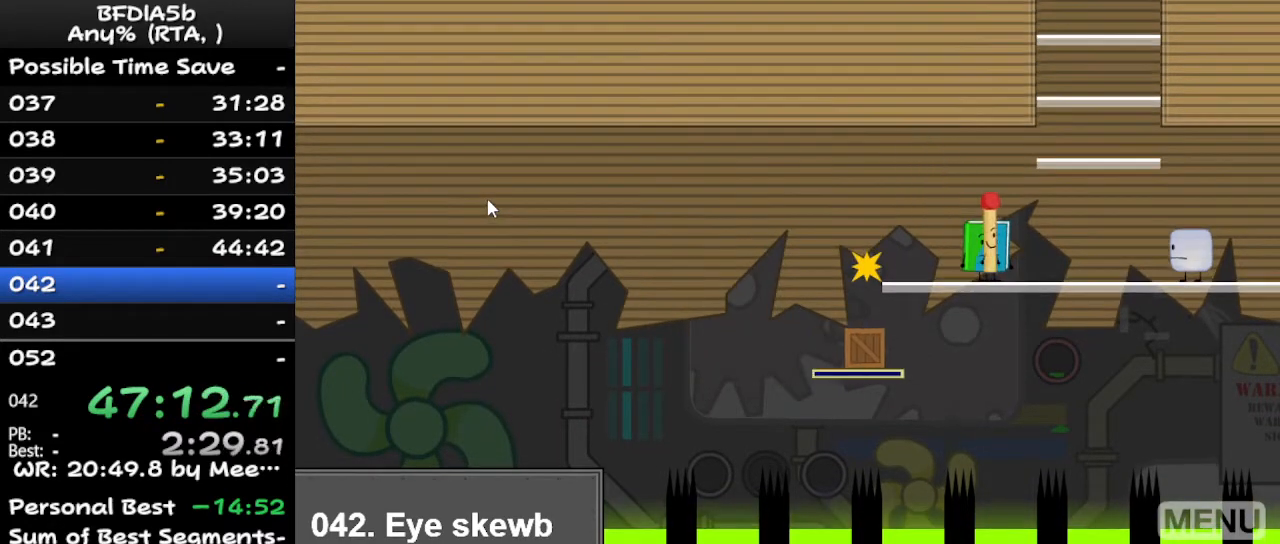
{"keys": [], "events": []}
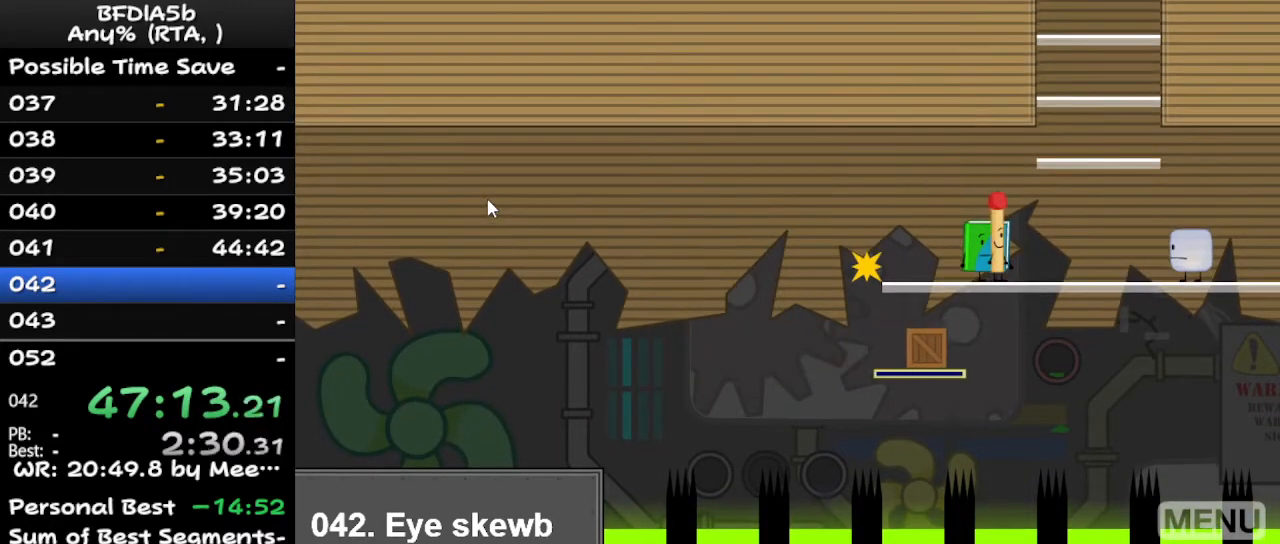
{"keys": [], "events": [[267, "up", "down"], [300, "right", "down"], [367, "up", "up"], [500, "right", "up"]]}
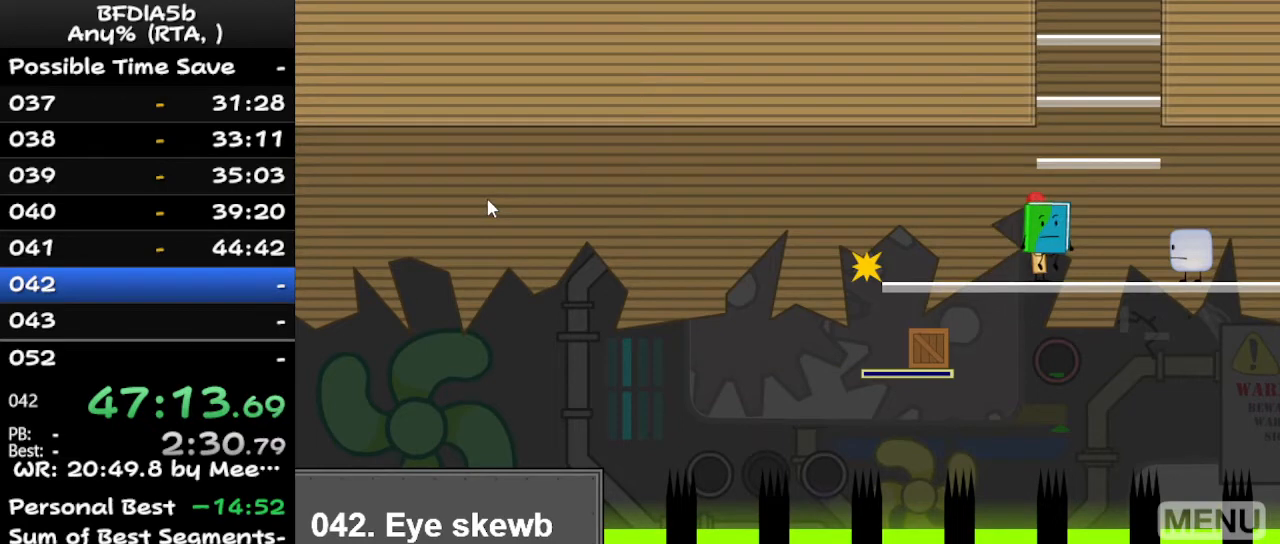
{"keys": [], "events": [[300, "right", "down"], [333, "right", "up"]]}
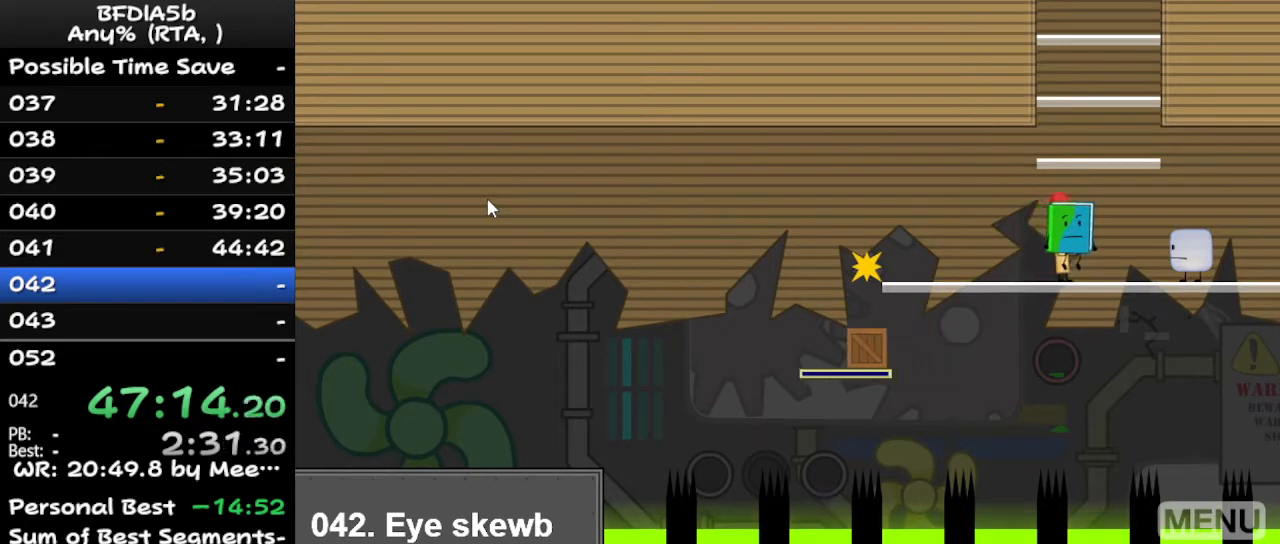
{"keys": [], "events": [[67, "space", "down"], [167, "space", "up"], [233, "right", "down"], [267, "right", "up"], [267, "up", "down"], [300, "up", "up"]]}
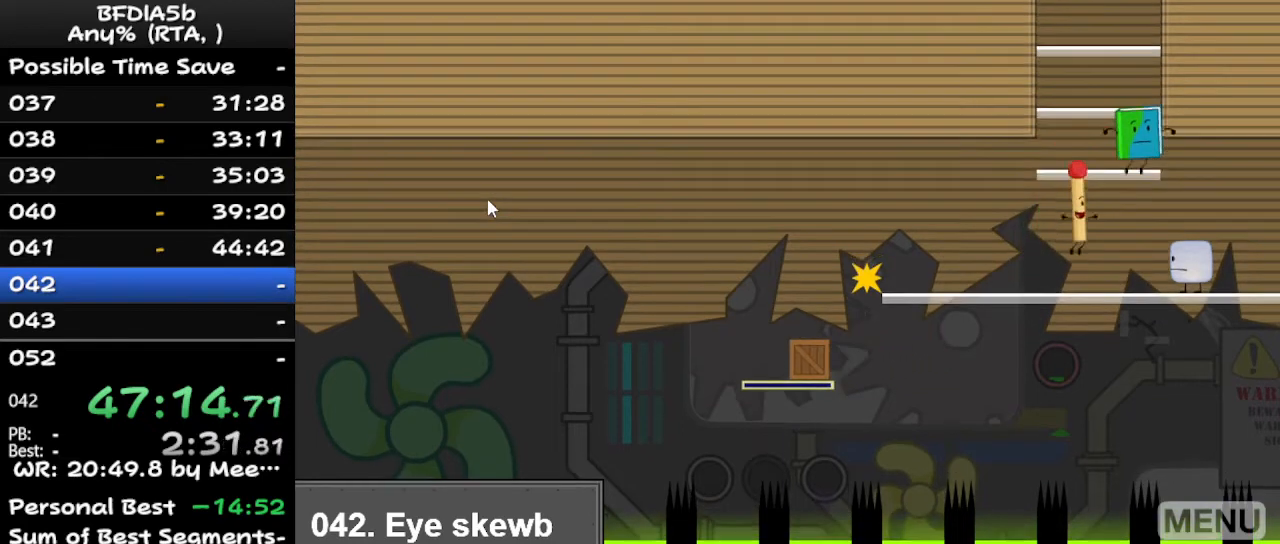
{"keys": ["right"], "events": [[233, "right", "down"]]}
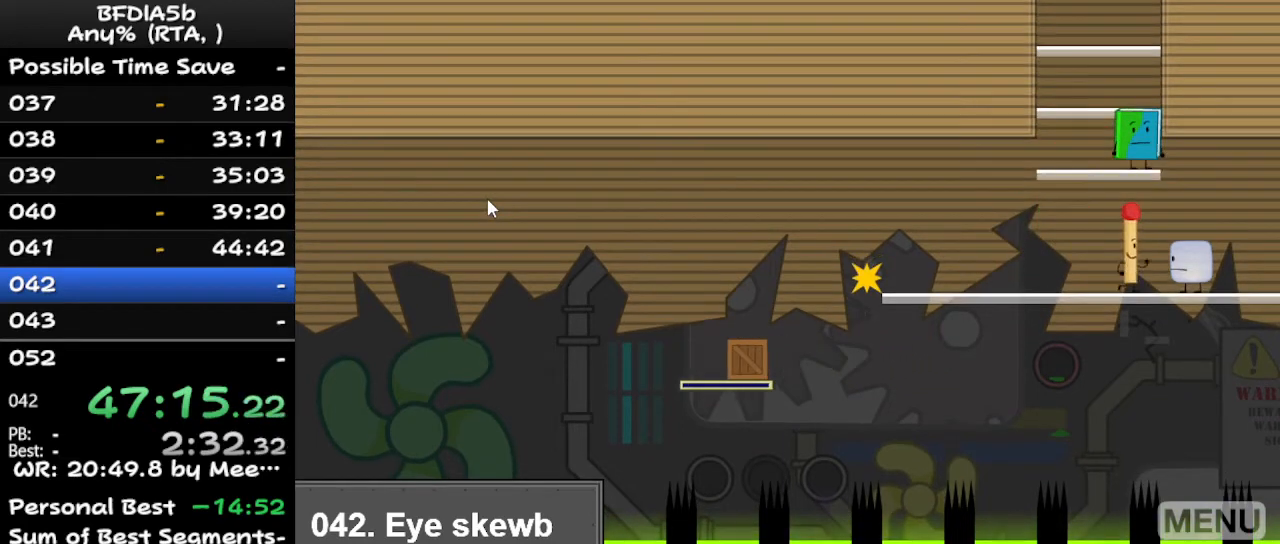
{"keys": [], "events": [[167, "right", "up"]]}
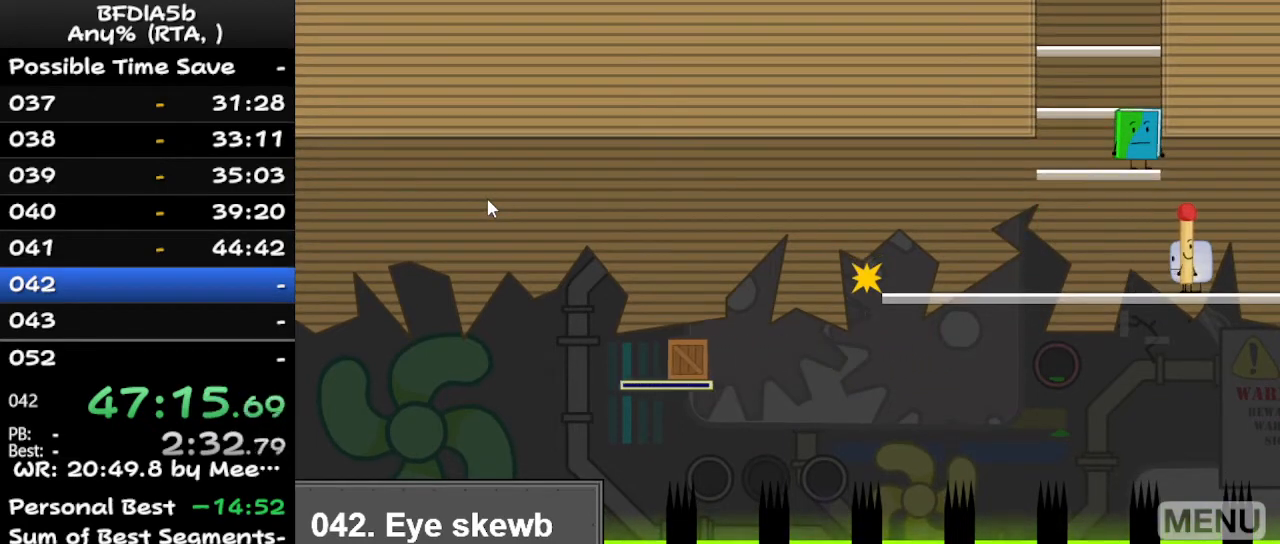
{"keys": ["left"], "events": [[67, "up", "down"], [100, "left", "down"], [100, "up", "up"], [200, "left", "up"], [500, "left", "down"]]}
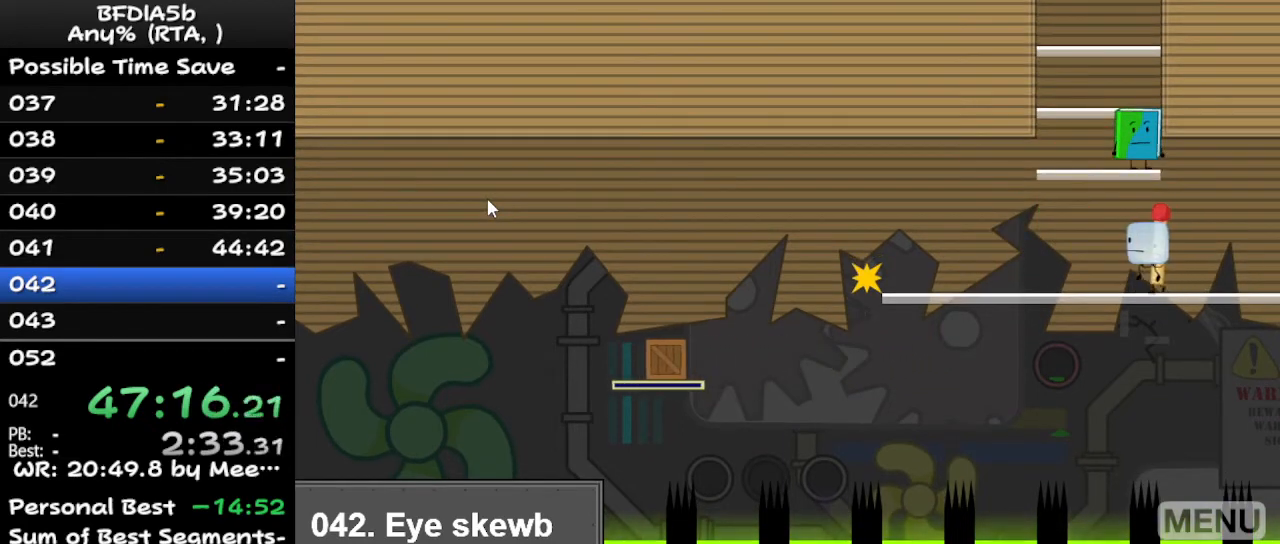
{"keys": ["up"], "events": [[67, "left", "up"], [433, "space", "down"], [467, "space", "up"], [467, "up", "down"]]}
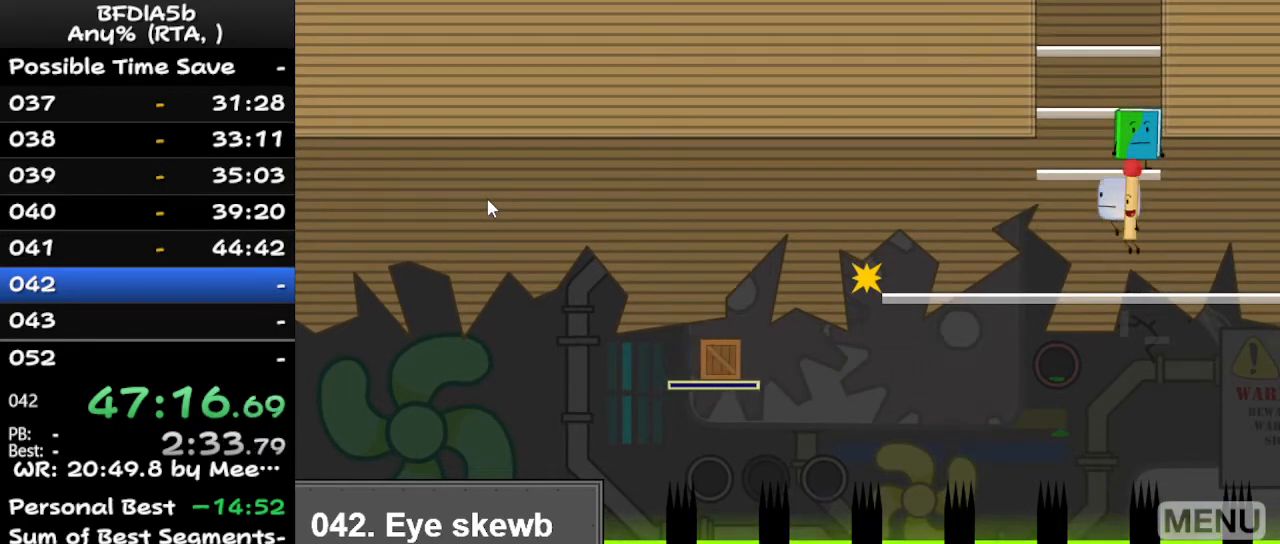
{"keys": [], "events": [[33, "up", "up"]]}
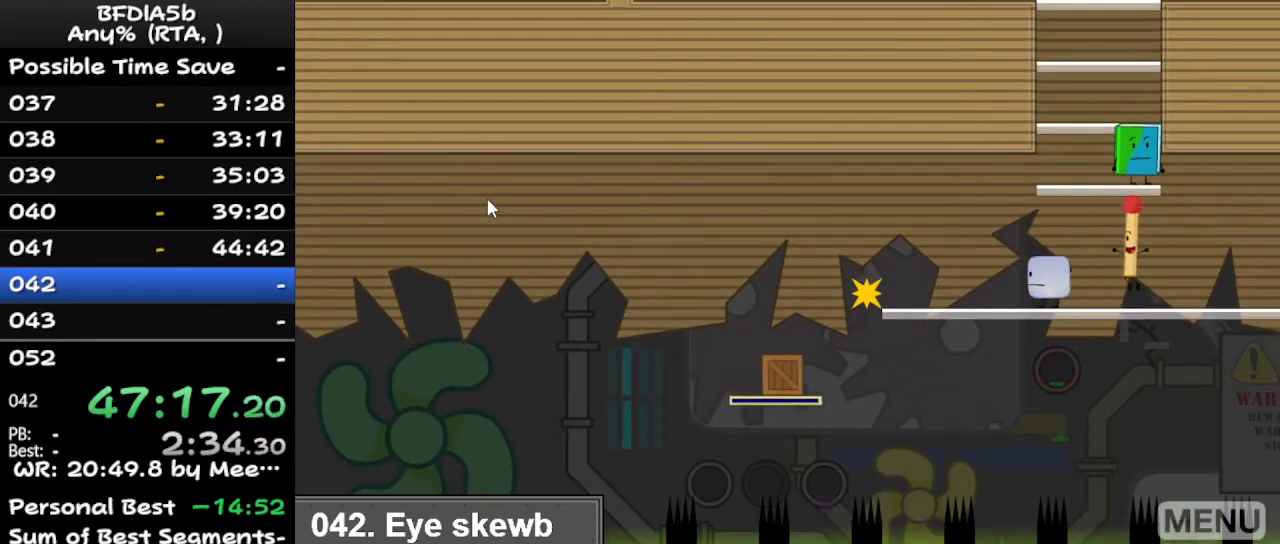
{"keys": ["left", "up"], "events": [[233, "left", "down"], [467, "up", "down"]]}
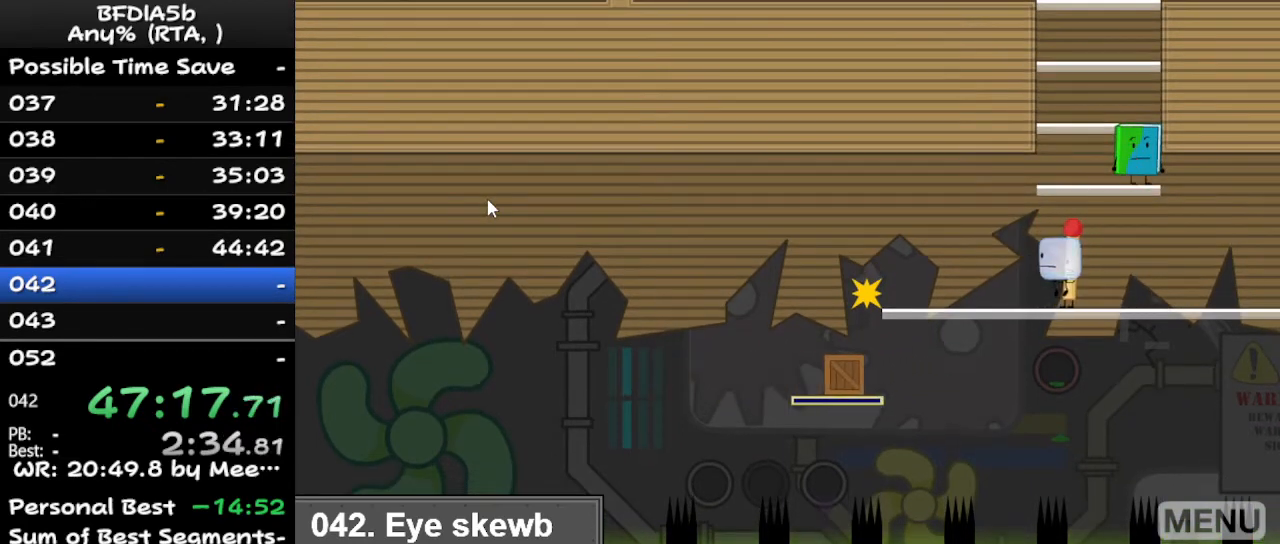
{"keys": ["left"], "events": [[33, "left", "up"], [67, "right", "down"], [100, "up", "up"], [467, "right", "up"], [500, "left", "down"]]}
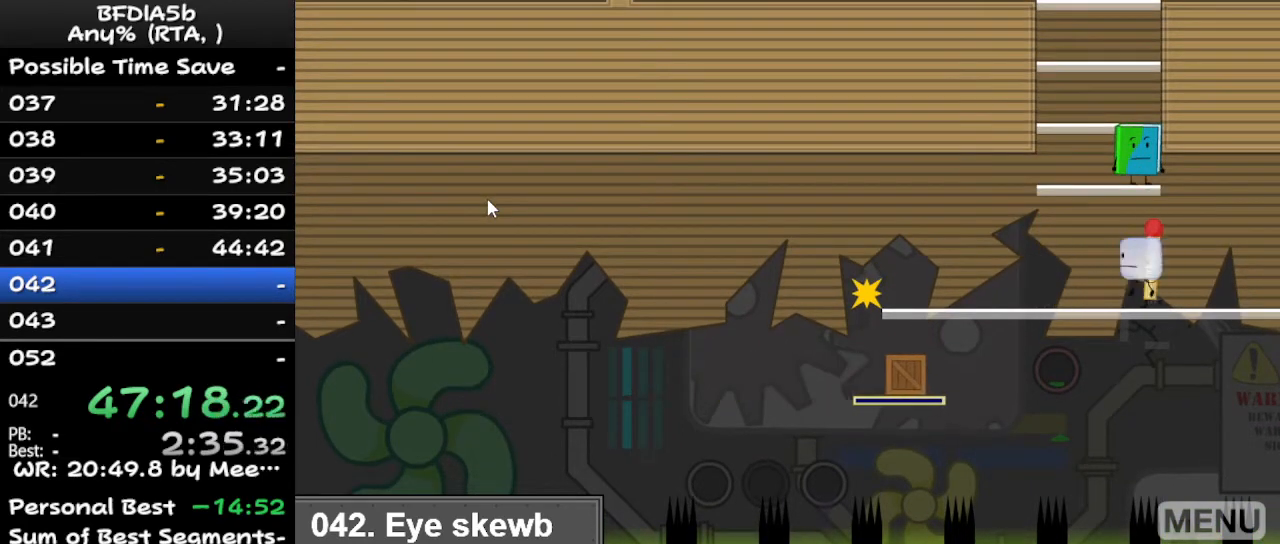
{"keys": ["up"], "events": [[100, "left", "up"], [300, "space", "down"], [433, "space", "up"], [467, "up", "down"]]}
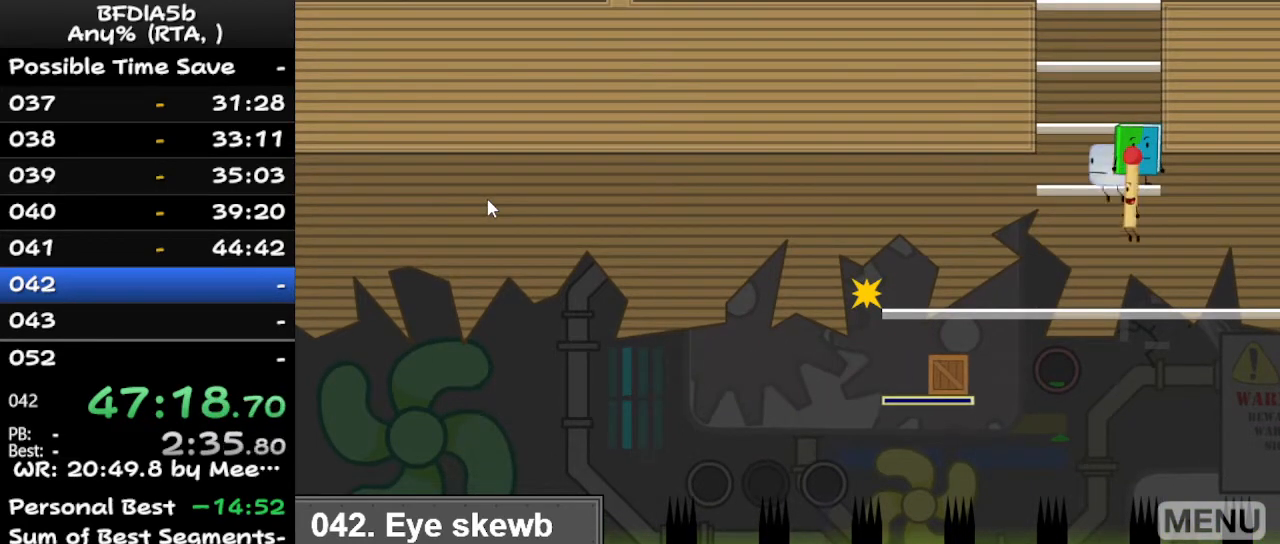
{"keys": [], "events": [[33, "up", "up"]]}
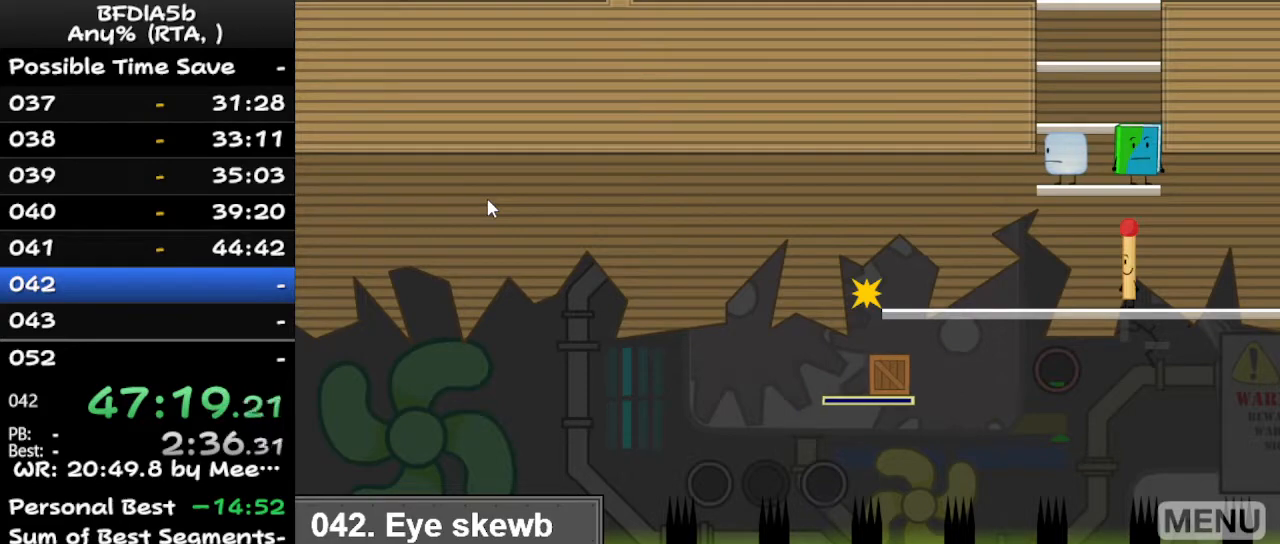
{"keys": [], "events": []}
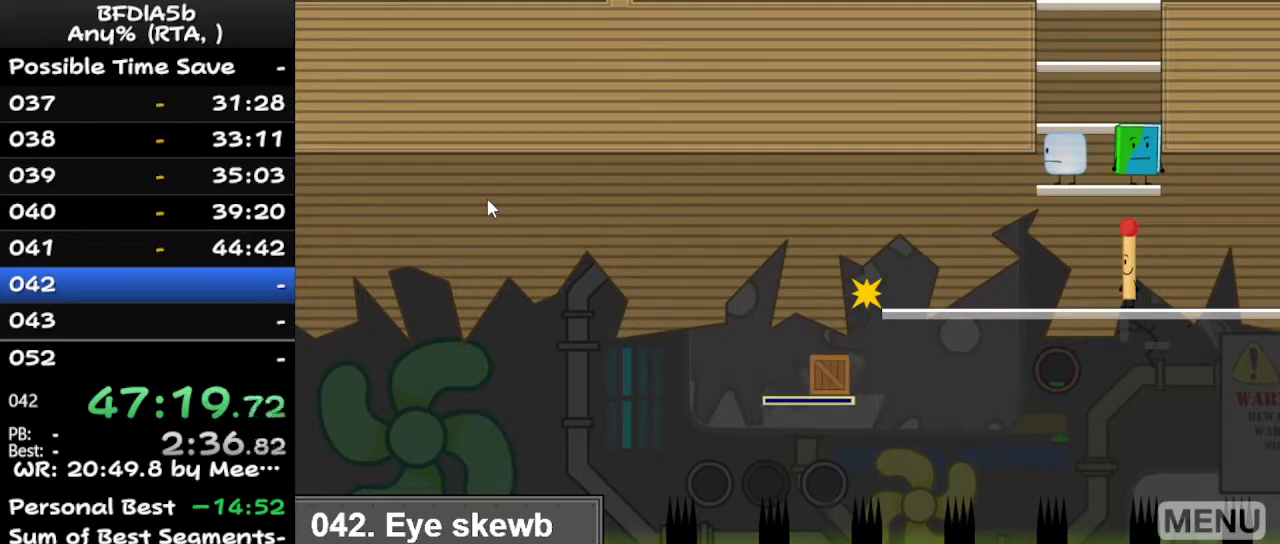
{"keys": [], "events": [[167, "z", "down"], [300, "z", "up"]]}
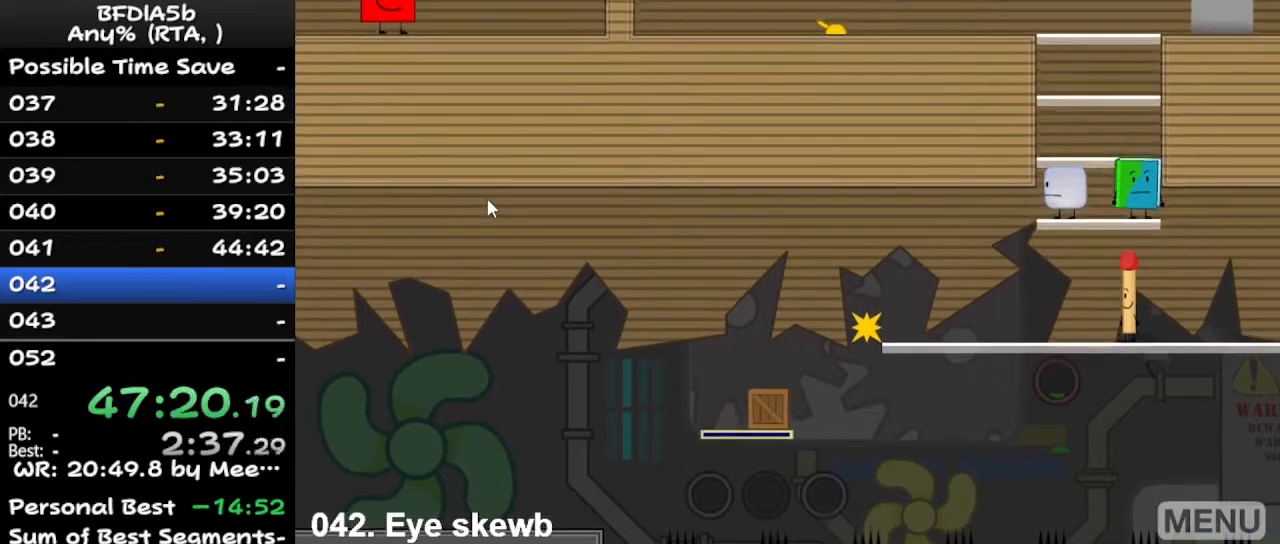
{"keys": [], "events": [[100, "z", "down"], [267, "z", "up"]]}
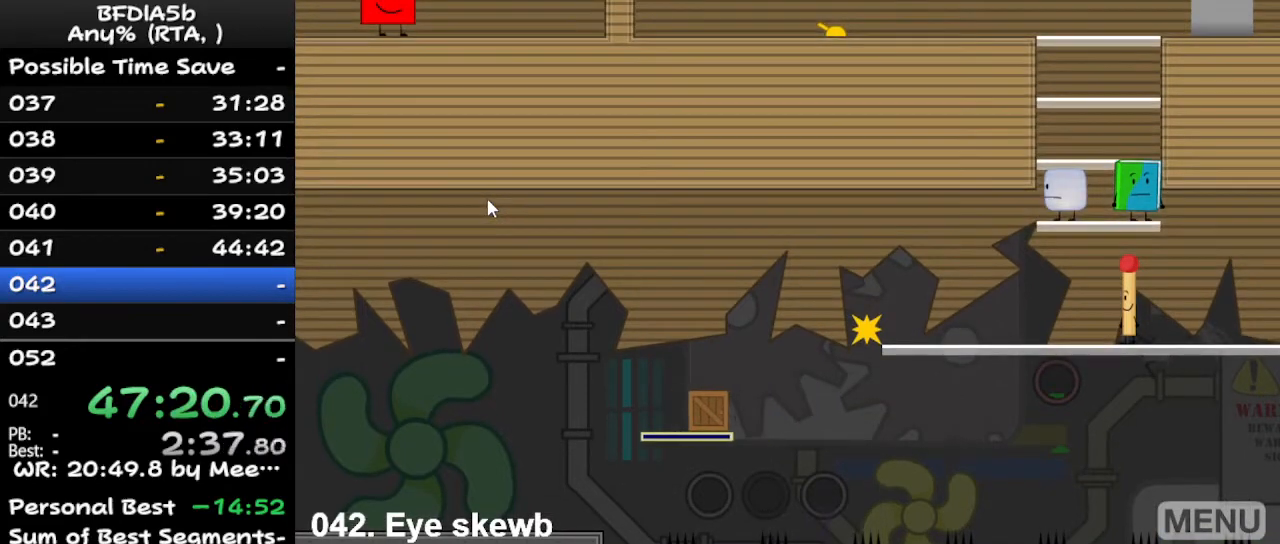
{"keys": [], "events": [[400, "z", "down"], [500, "z", "up"]]}
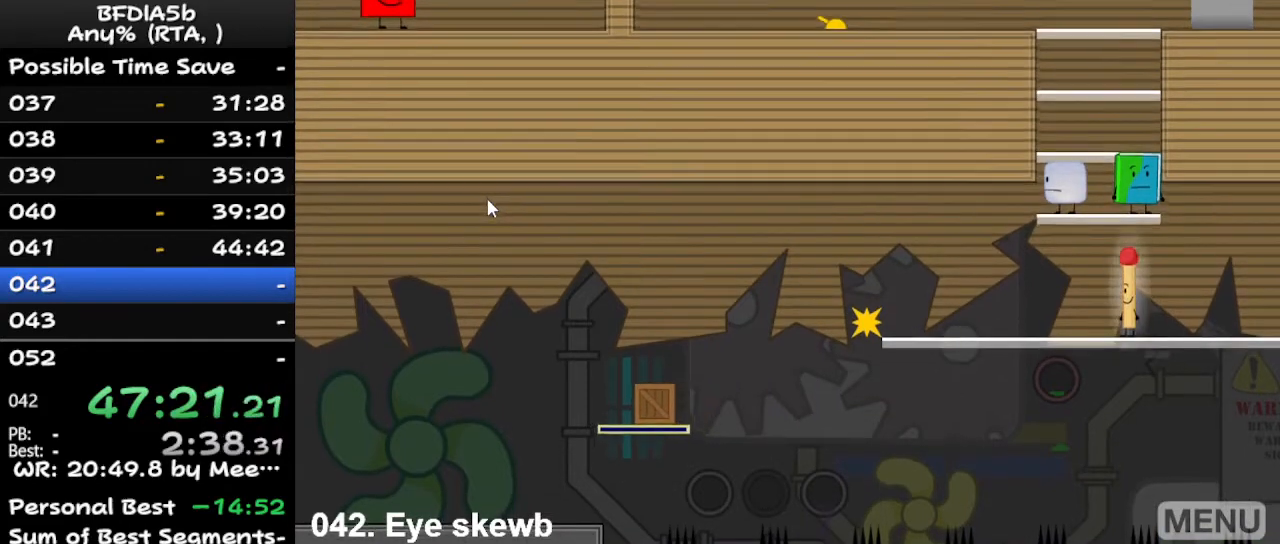
{"keys": [], "events": []}
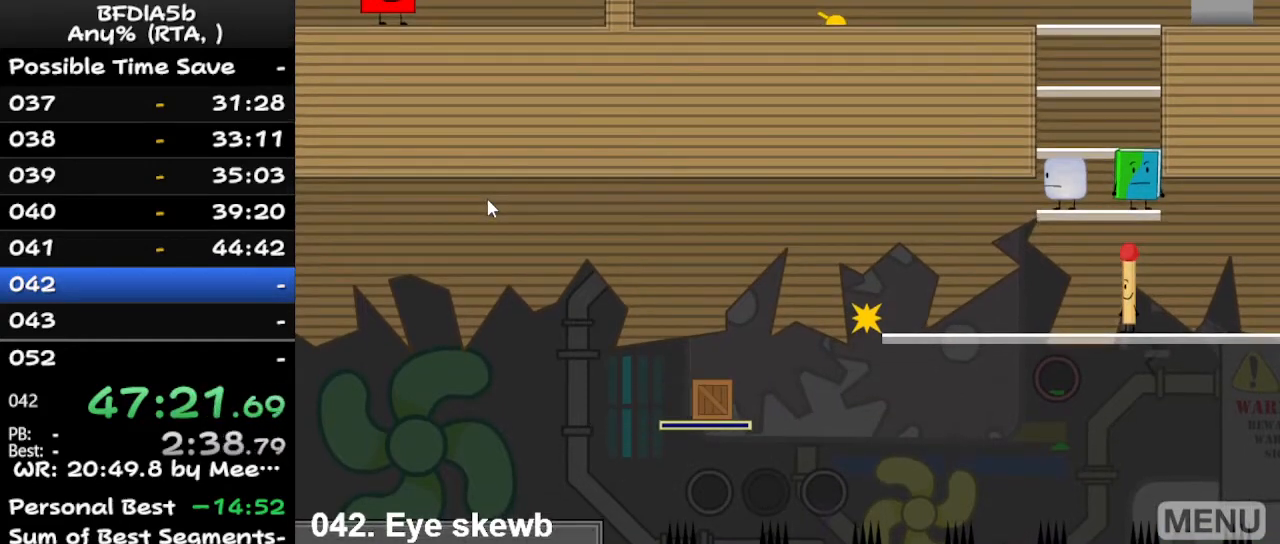
{"keys": [], "events": []}
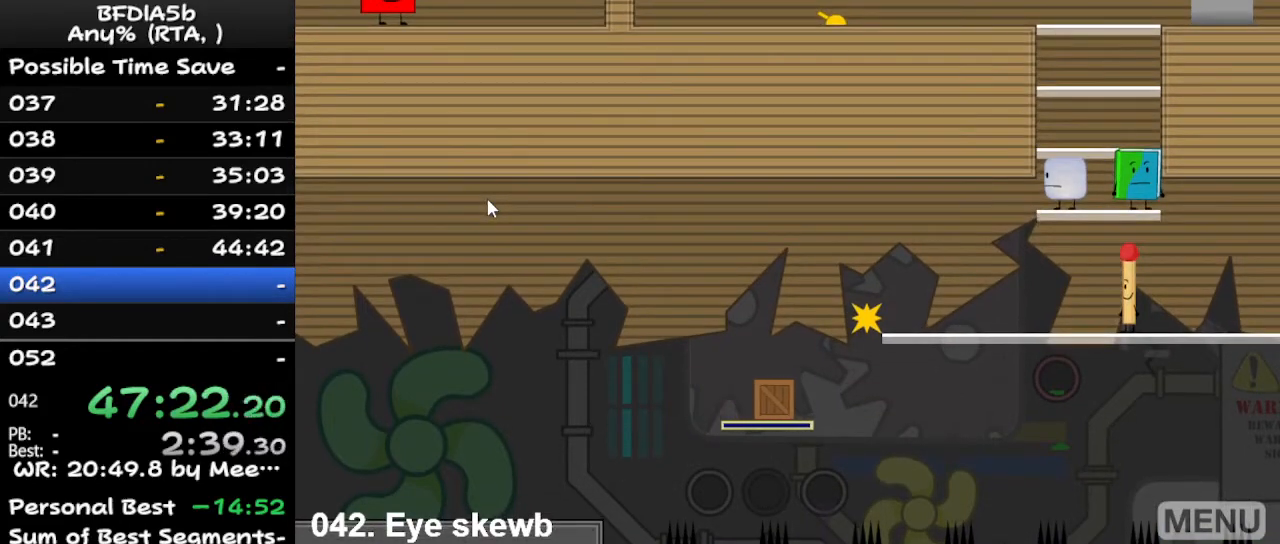
{"keys": [], "events": []}